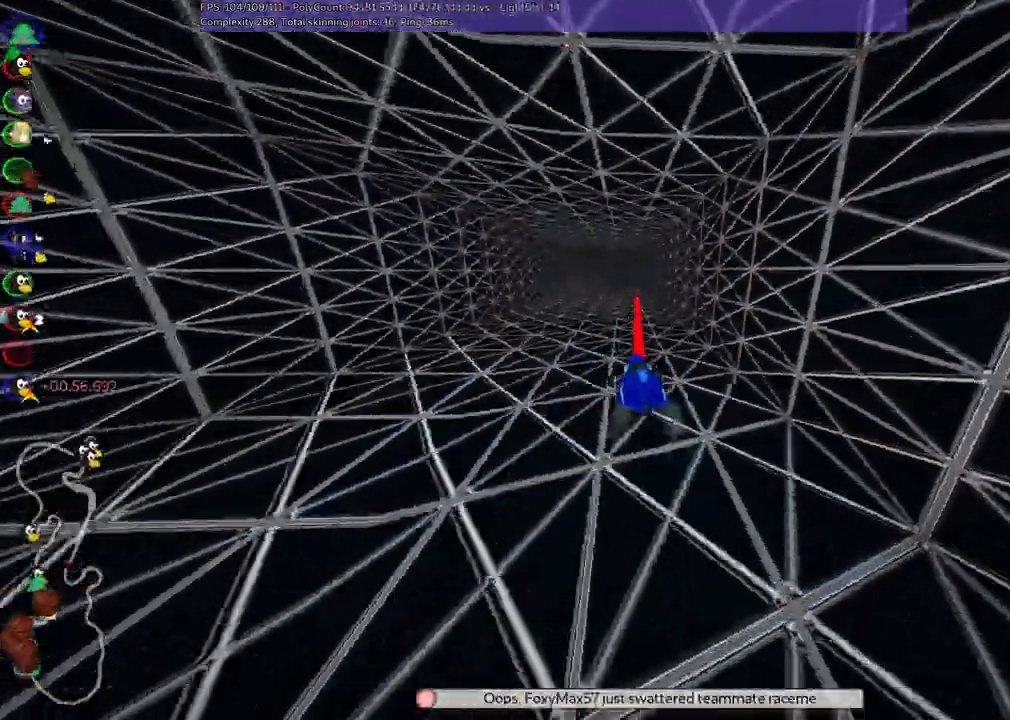
Gameplay with keyboard; each line is a JSON object with the keys held at the frame after it. "events" lists presses ("down") and releases ("up") of ".", "alt_r", "b", "c", "comma", "ctrl_r", "down", "f", "g", "h", "j", "k", "l", "left", "m", "n", "quote", "return", "right", "semicolon", "shift_r", "space", "super", "up" and "v" between this image and that frame as [ms after this image, input, new state], when the widget could be followed in between. No other keys are recorded. Mouse input is not recorded. Not read: /.
{"keys": ["m", "right", "up"], "events": [[200, "left", "down"], [333, "left", "up"]]}
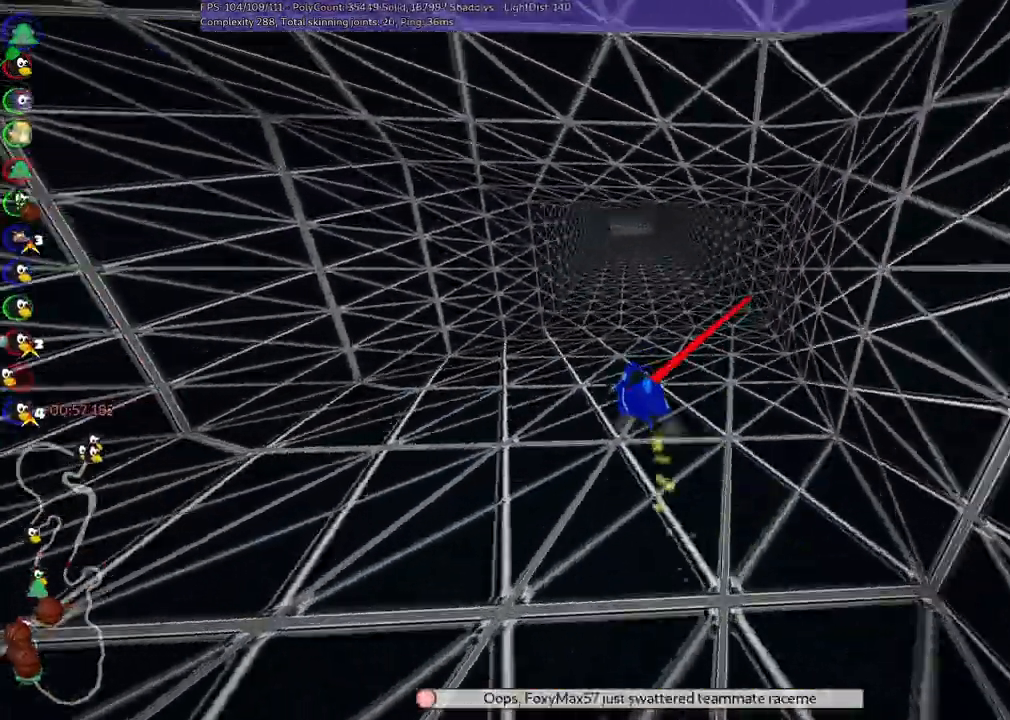
{"keys": ["up"], "events": [[367, "n", "down"], [400, "m", "up"], [400, "right", "up"], [500, "n", "up"]]}
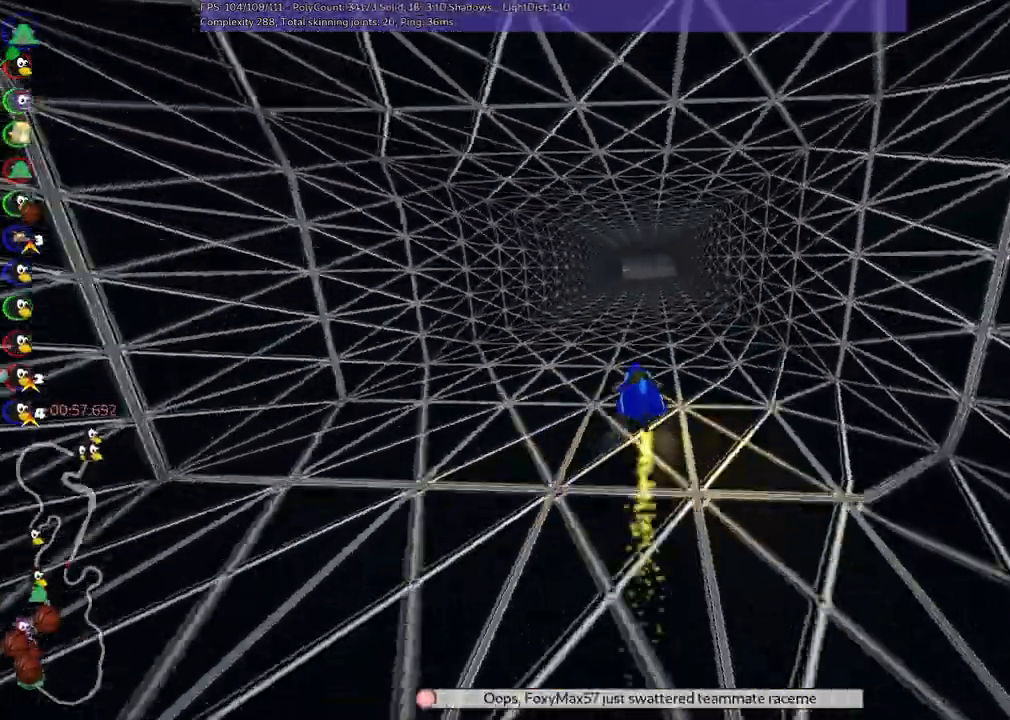
{"keys": ["left", "up"], "events": [[267, "right", "down"], [467, "right", "up"], [500, "left", "down"]]}
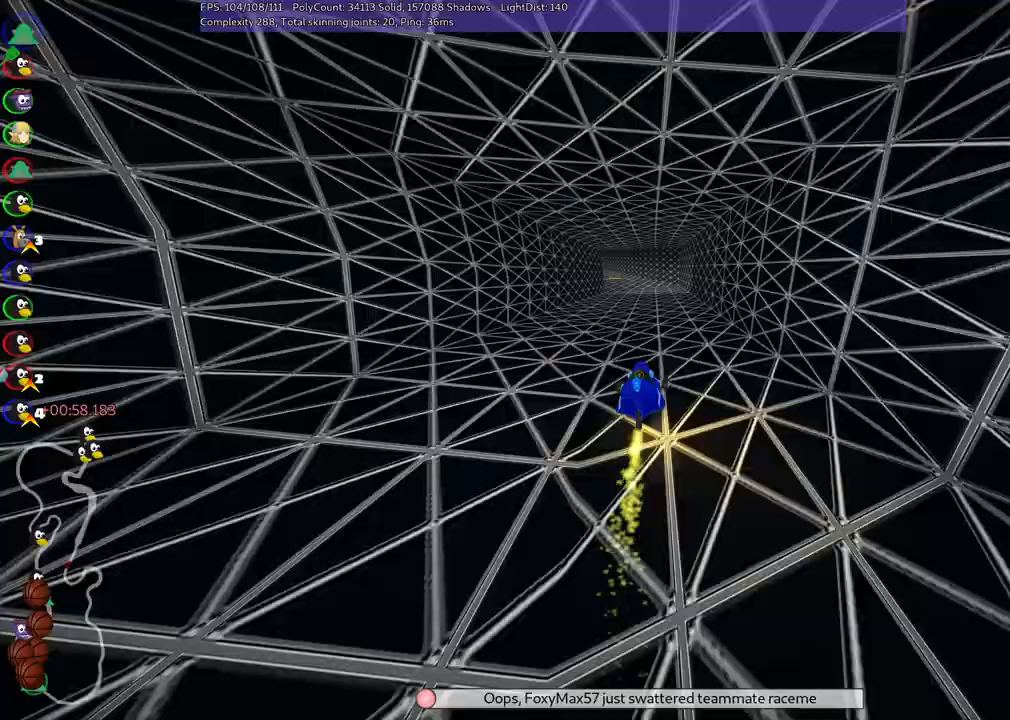
{"keys": ["left", "m", "right", "up"], "events": [[67, "m", "down"], [133, "right", "down"], [200, "left", "up"], [467, "left", "down"]]}
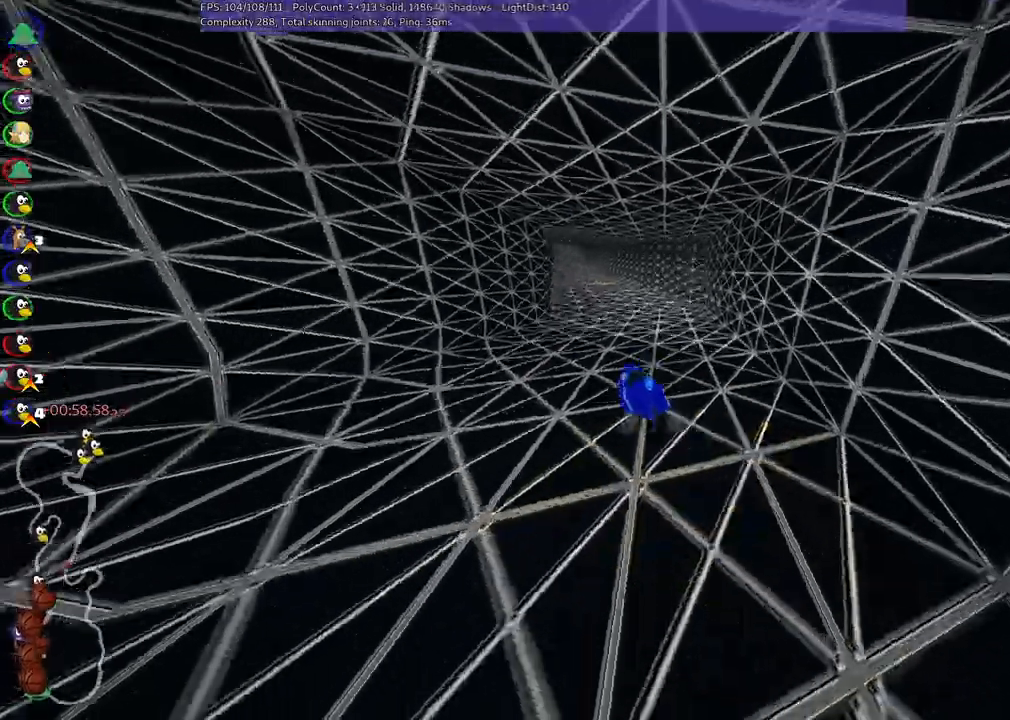
{"keys": ["m", "right", "up"], "events": [[33, "left", "up"], [300, "left", "down"], [367, "left", "up"]]}
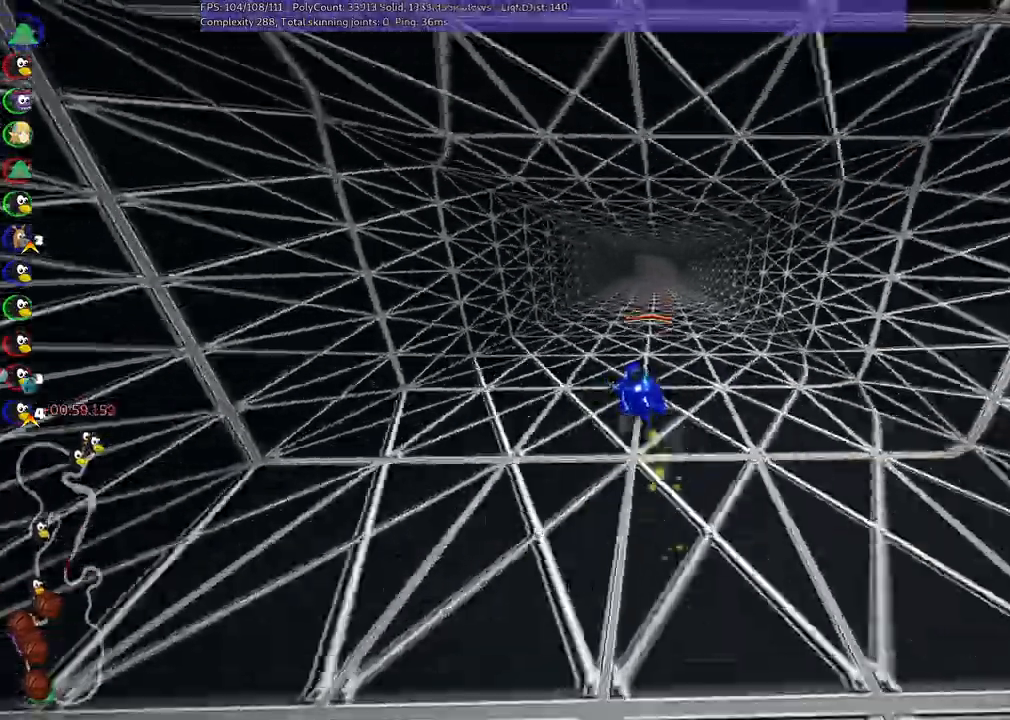
{"keys": ["up"], "events": [[233, "n", "down"], [333, "m", "up"], [400, "right", "up"], [433, "n", "up"]]}
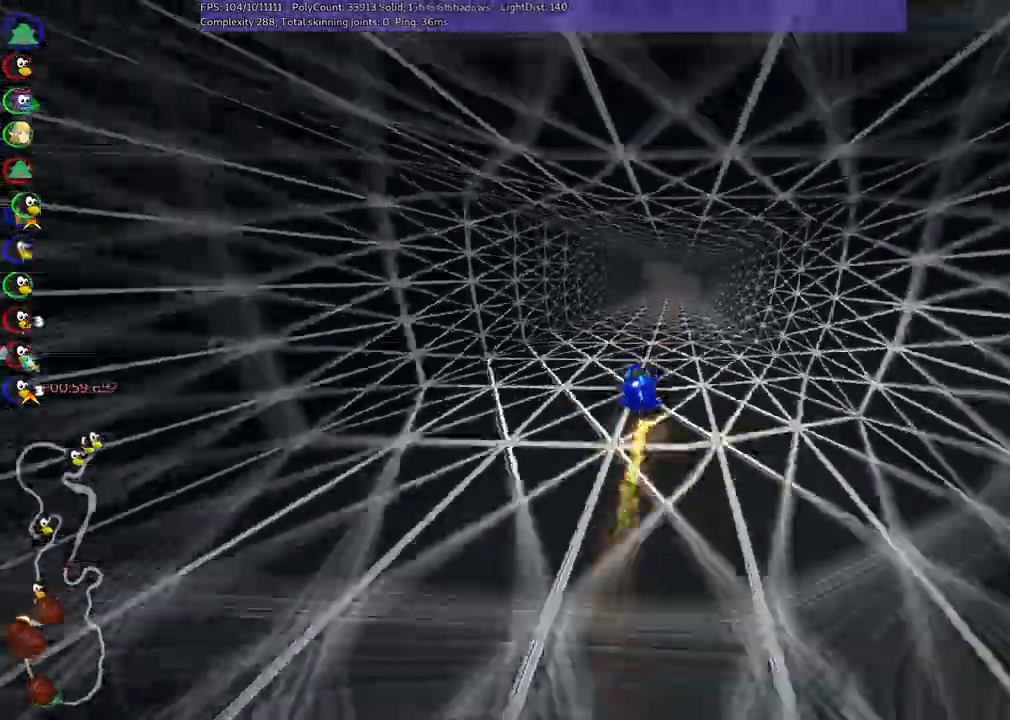
{"keys": ["left", "m", "up"]}
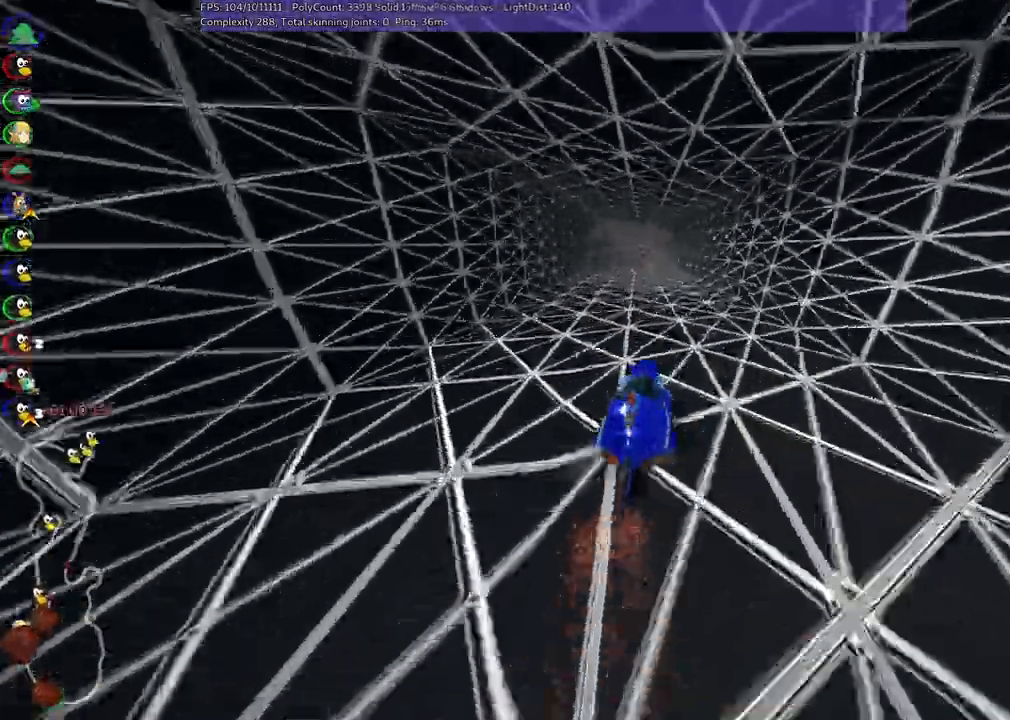
{"keys": ["up"]}
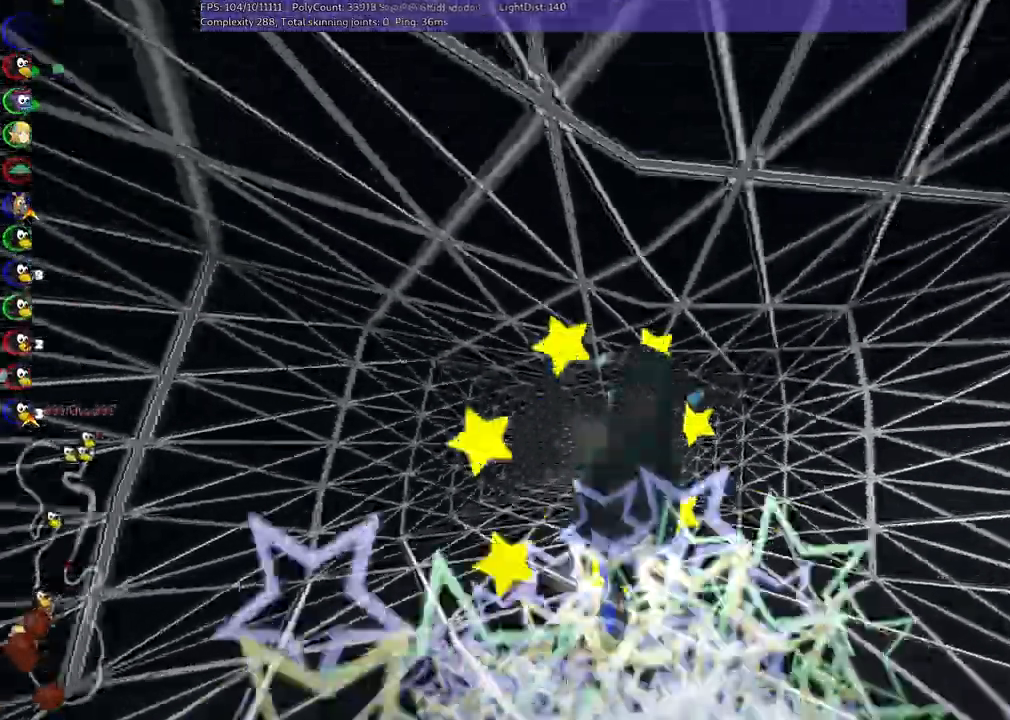
{"keys": ["up"]}
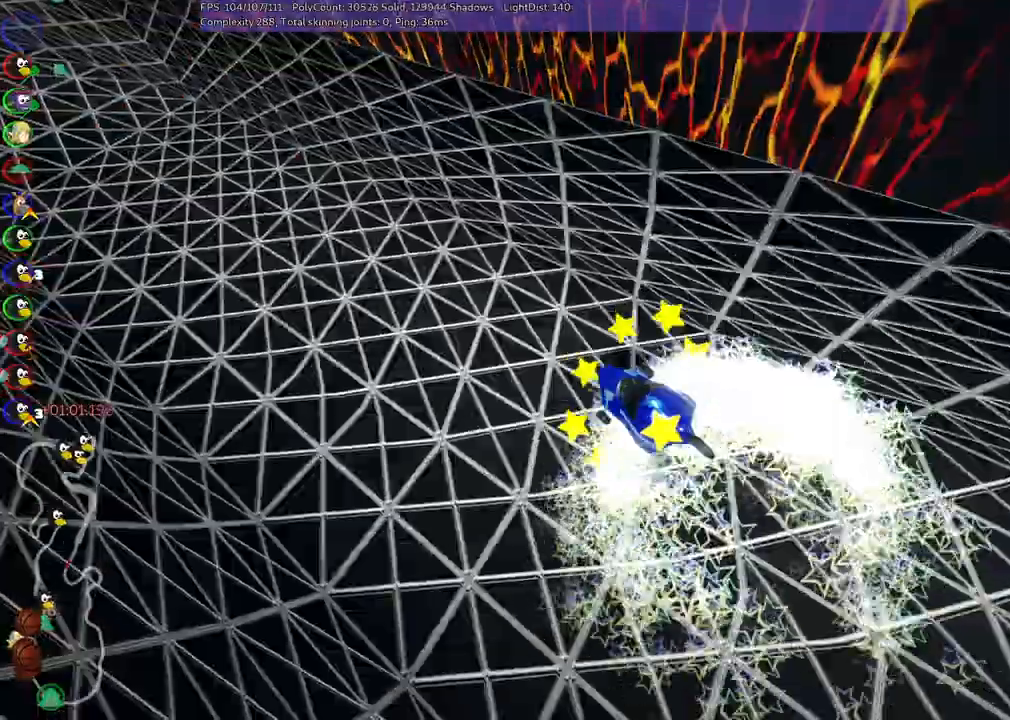
{"keys": ["up"], "events": []}
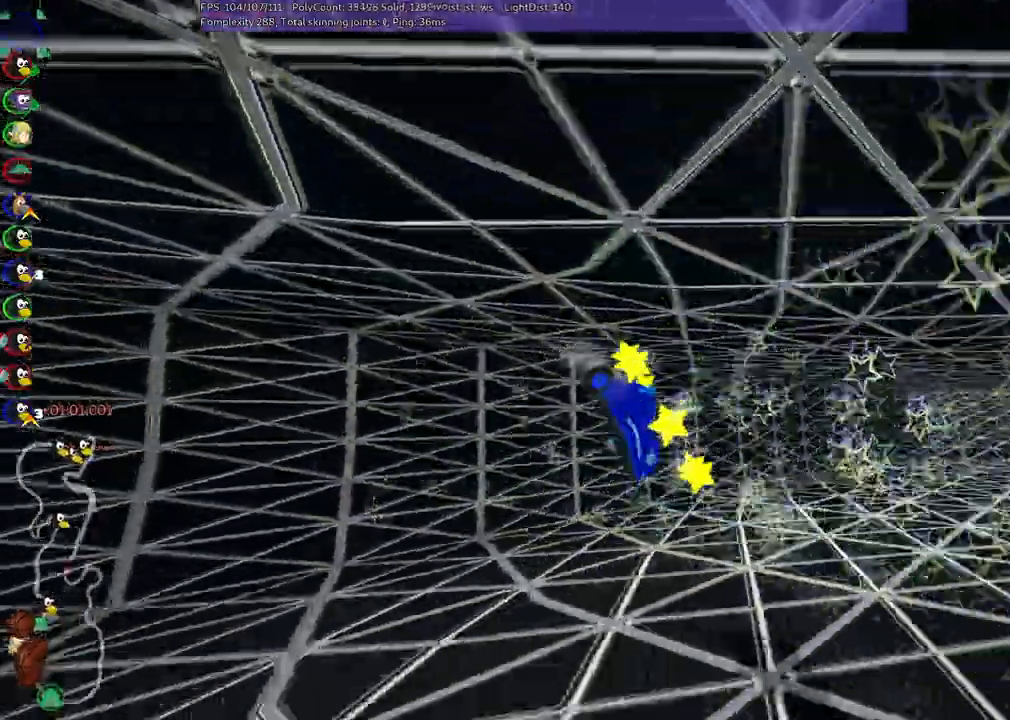
{"keys": ["b", "up"]}
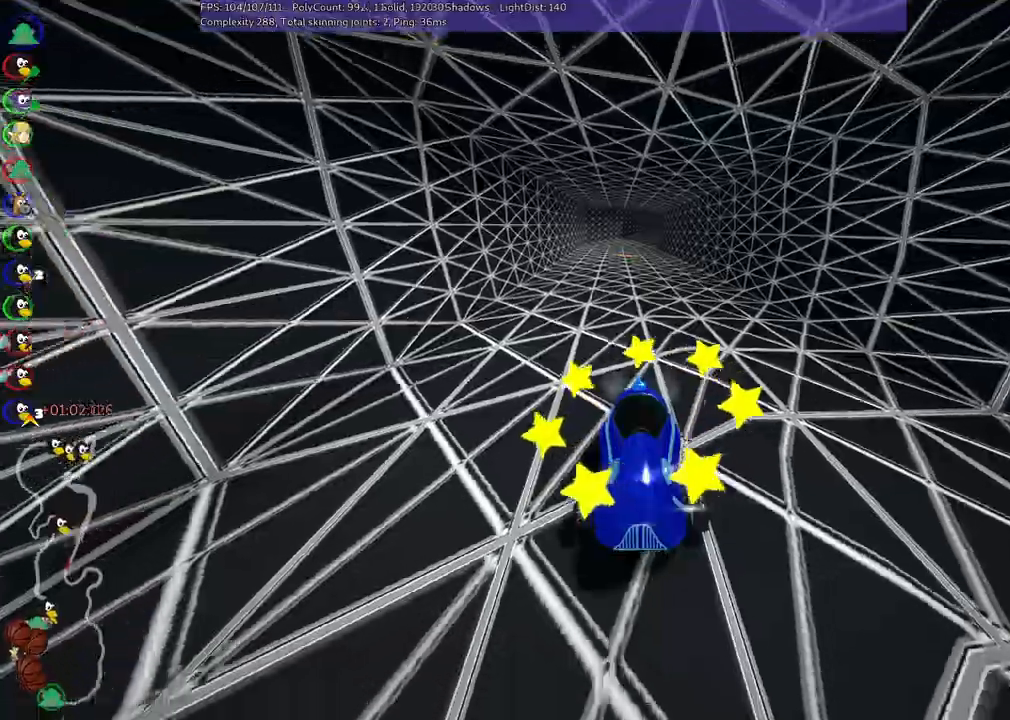
{"keys": ["up"], "events": [[367, "b", "up"]]}
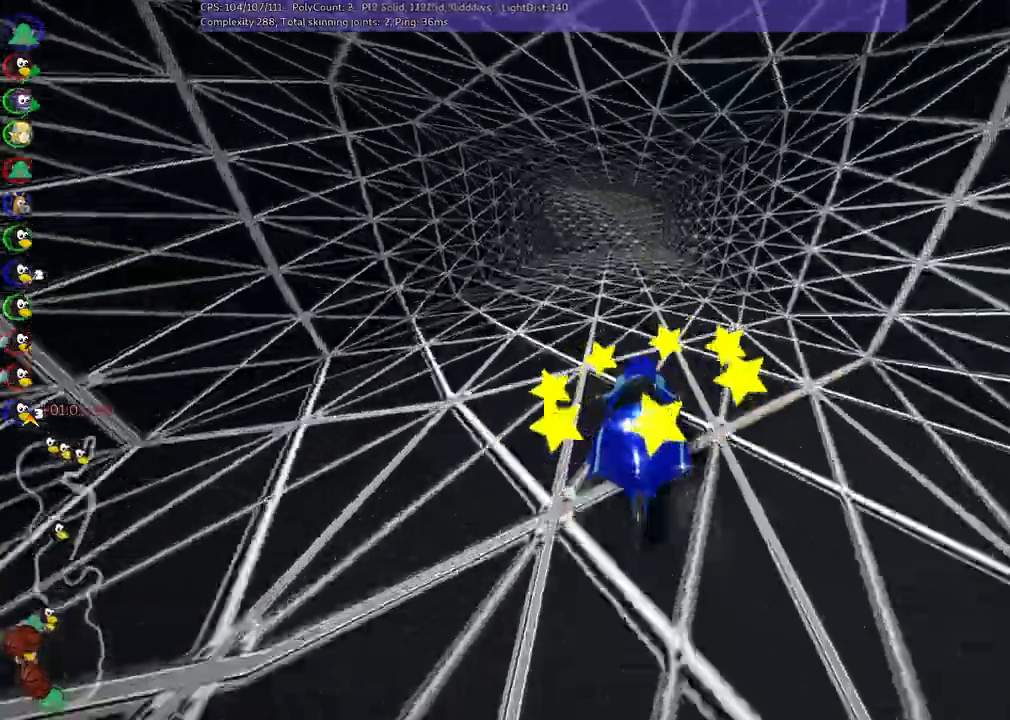
{"keys": ["b", "left", "m", "up"], "events": [[333, "right", "down"], [433, "b", "down"], [433, "right", "up"], [467, "left", "down"], [467, "m", "down"]]}
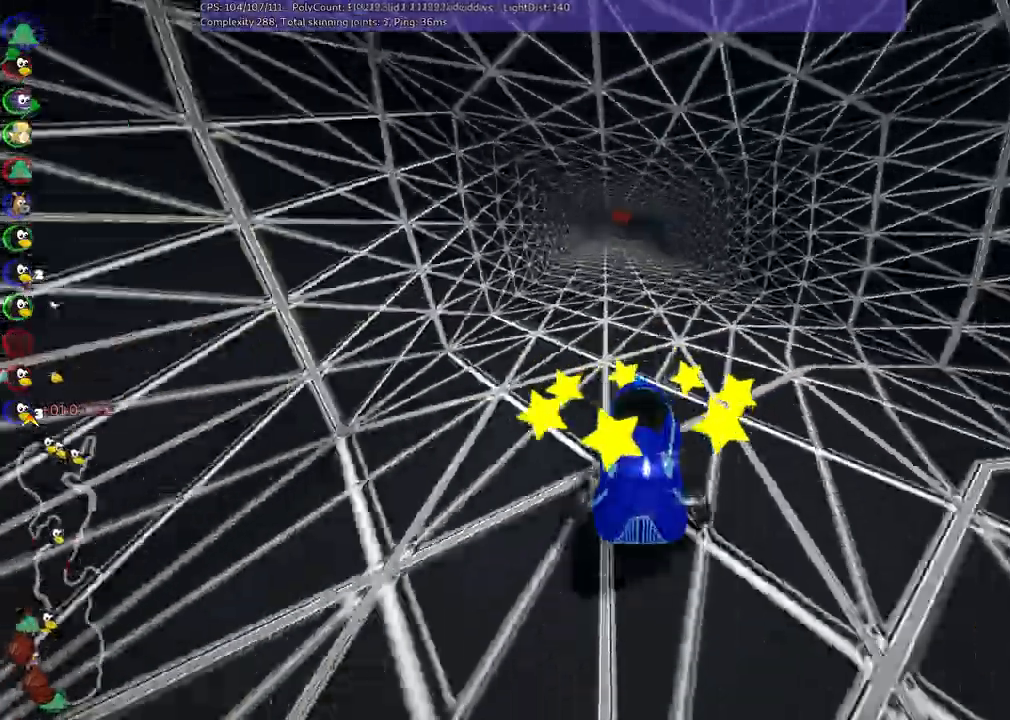
{"keys": ["b", "m", "right", "up"], "events": [[133, "left", "up"], [133, "right", "down"]]}
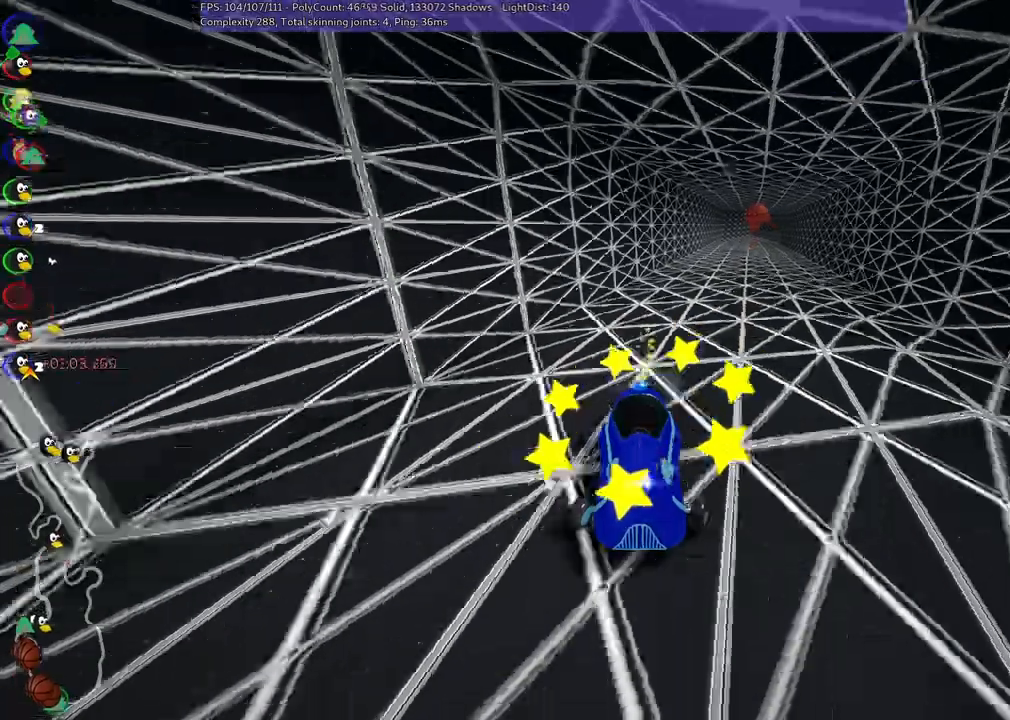
{"keys": ["b", "m", "right", "up"], "events": []}
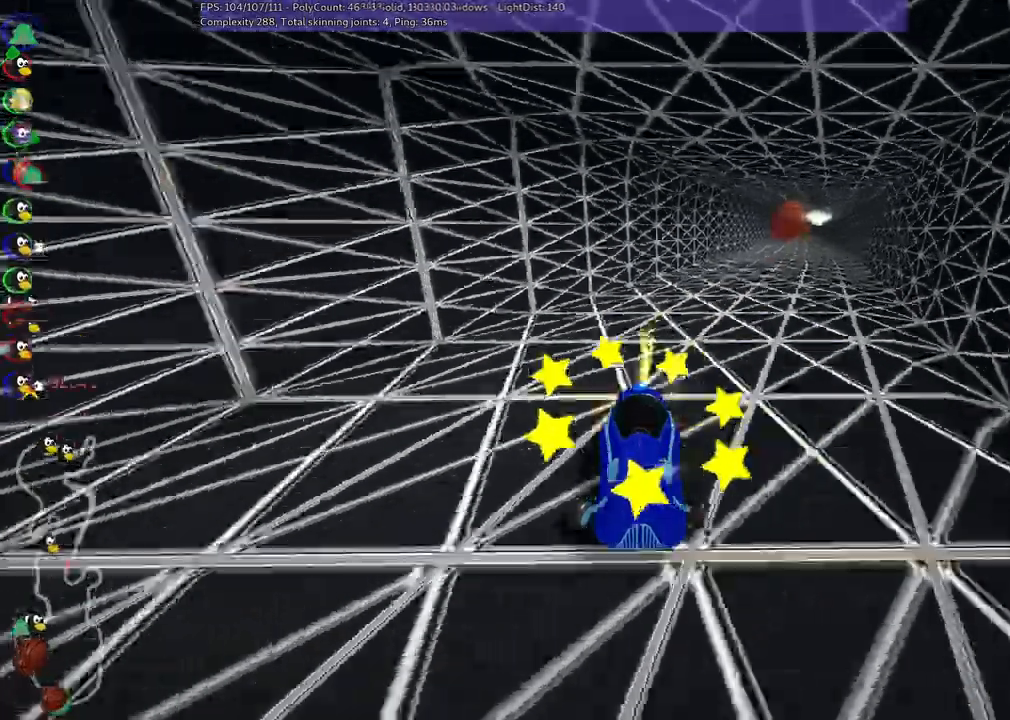
{"keys": ["b", "m", "right", "up"], "events": []}
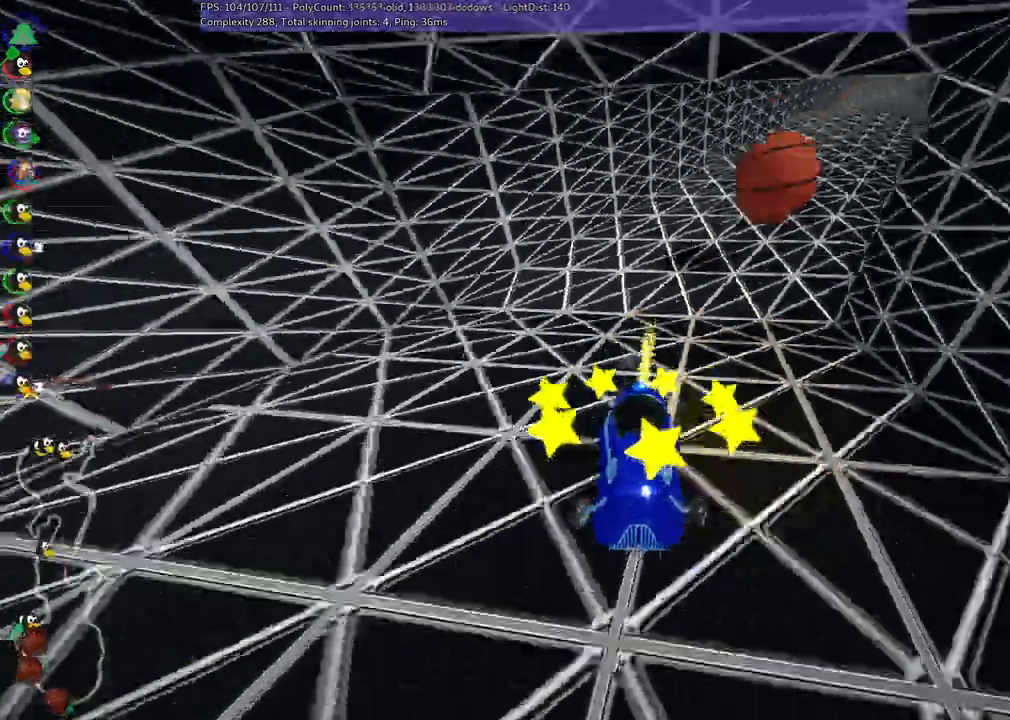
{"keys": ["b", "m", "right", "up"], "events": []}